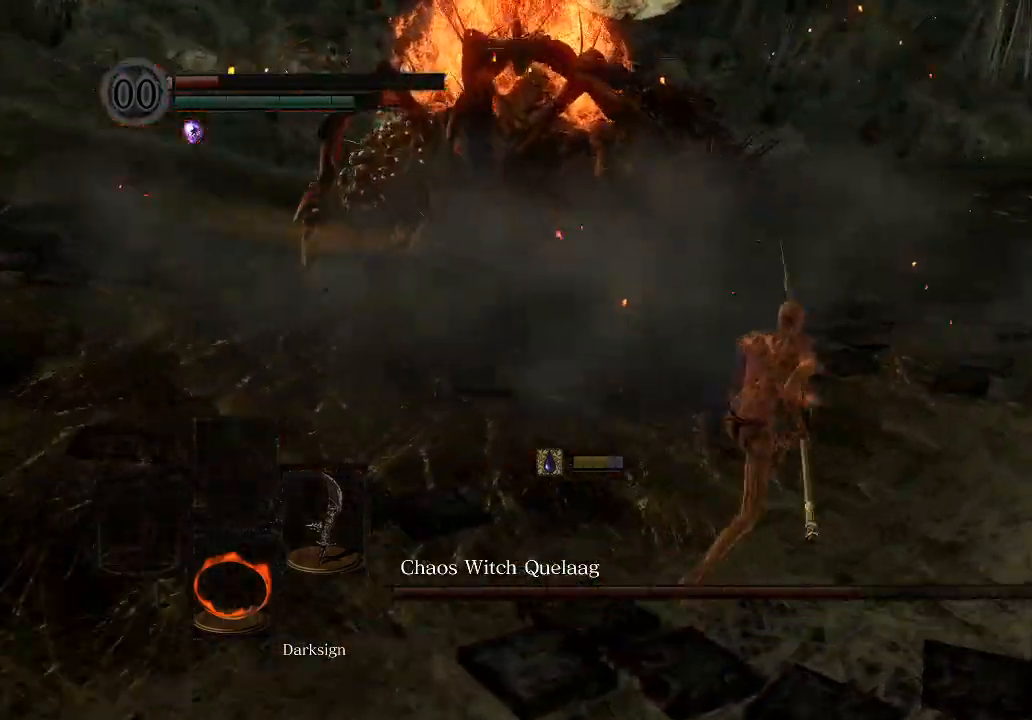
Gameplay with a controller (Xbox layout); each line is a JSON object with the inputs held at the frame after it. "events" lists button and stick changes between this image and that frame as [ms after this image, input, new state], when the widget could be followed in between.
{"buttons": [], "left_stick": "up-right", "right_stick": "left", "events": [[233, "right_stick", "center"], [467, "B", "up"], [467, "right_stick", "left"]]}
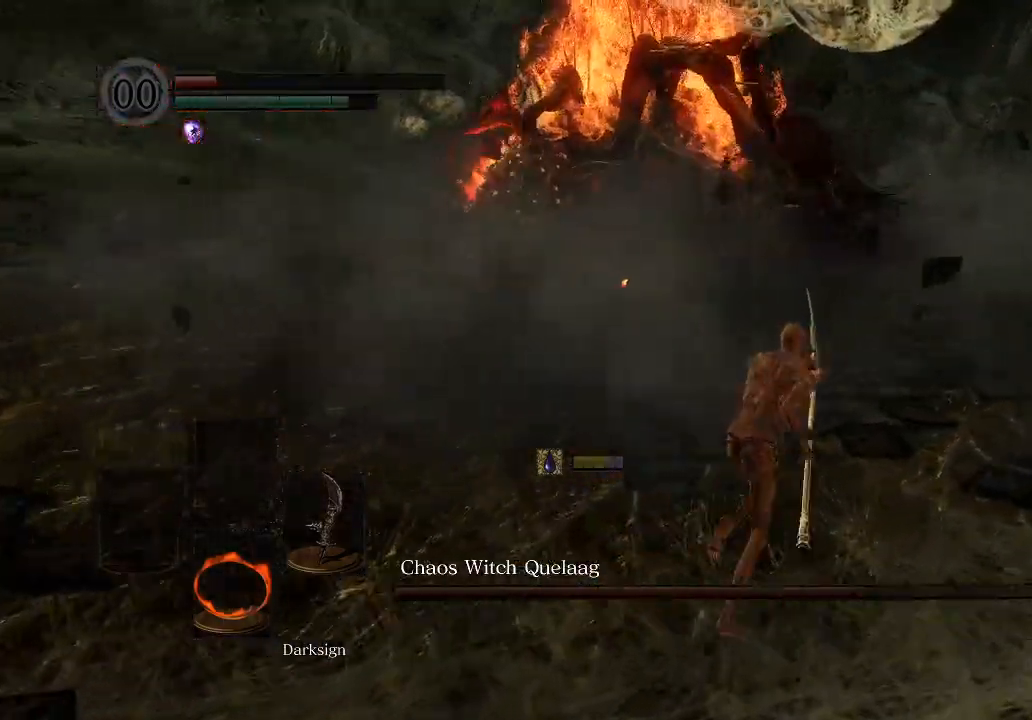
{"buttons": ["R3"], "left_stick": "up-right", "right_stick": "center", "events": [[200, "right_stick", "center"], [500, "R3", "down"]]}
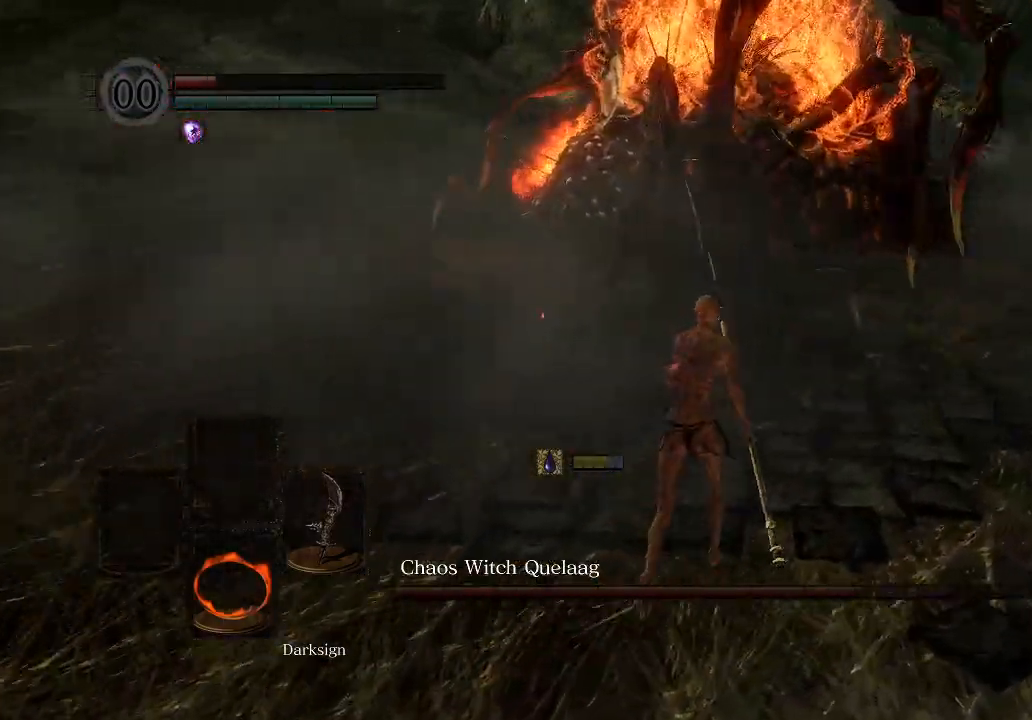
{"buttons": [], "left_stick": "up", "right_stick": "center", "events": [[33, "left_stick", "up"], [133, "R3", "up"]]}
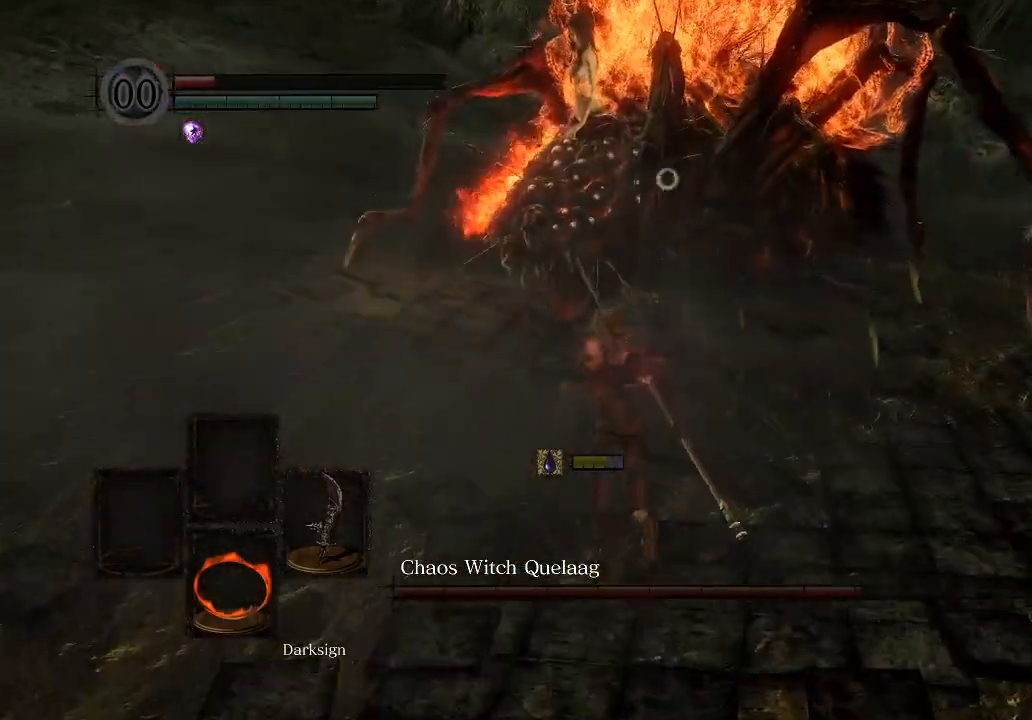
{"buttons": [], "left_stick": "up-left", "right_stick": "center", "events": [[200, "left_stick", "up-left"]]}
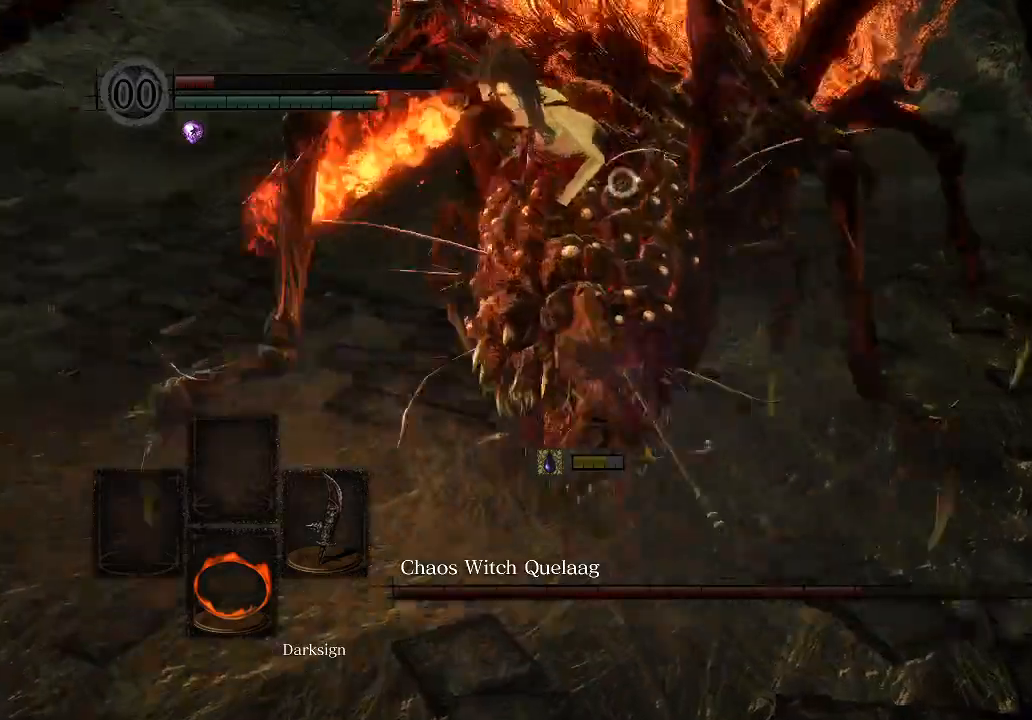
{"buttons": [], "left_stick": "up", "right_stick": "center", "events": [[33, "R1", "down"], [233, "R1", "up"], [300, "left_stick", "up"]]}
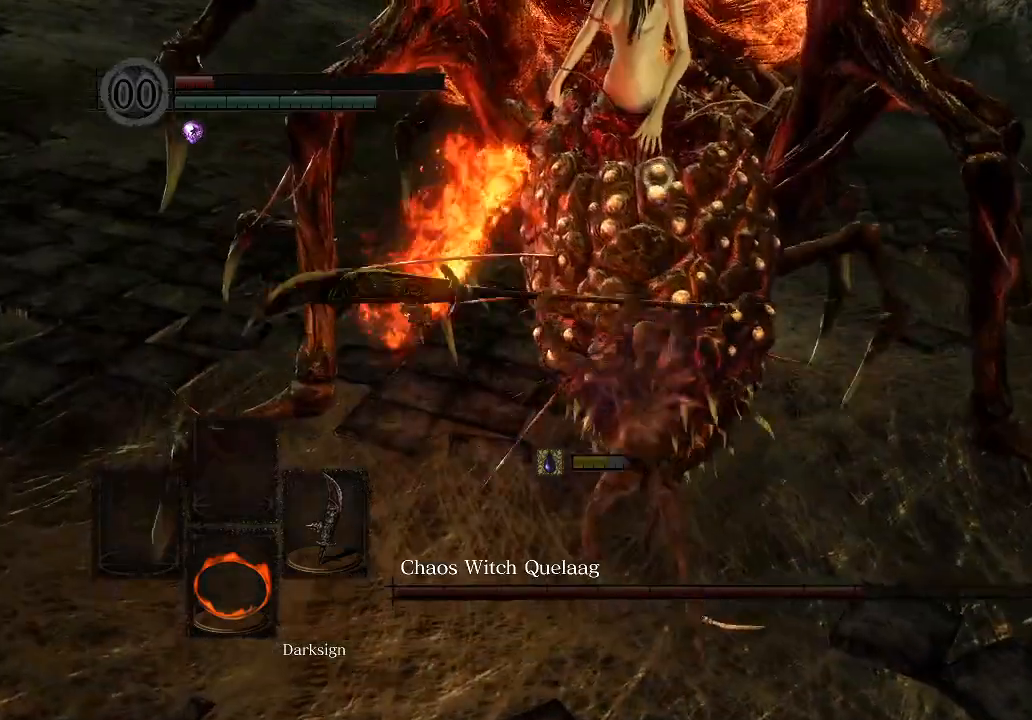
{"buttons": [], "left_stick": "down", "right_stick": "center", "events": [[300, "left_stick", "down-left"], [433, "left_stick", "down"]]}
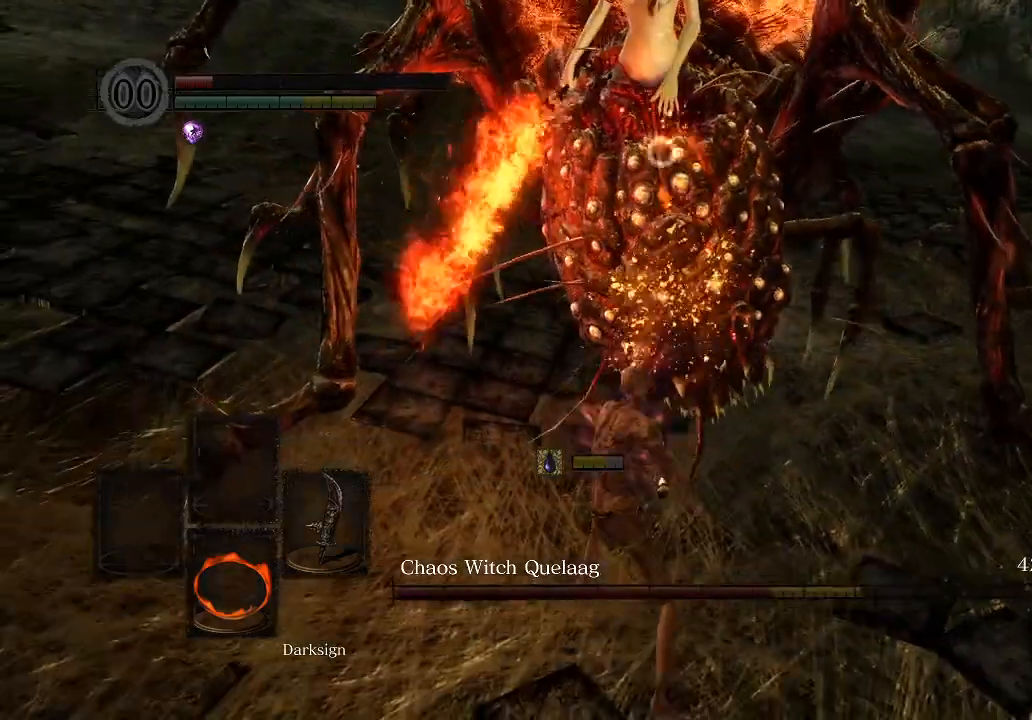
{"buttons": [], "left_stick": "down-right", "right_stick": "center", "events": [[67, "left_stick", "down-right"]]}
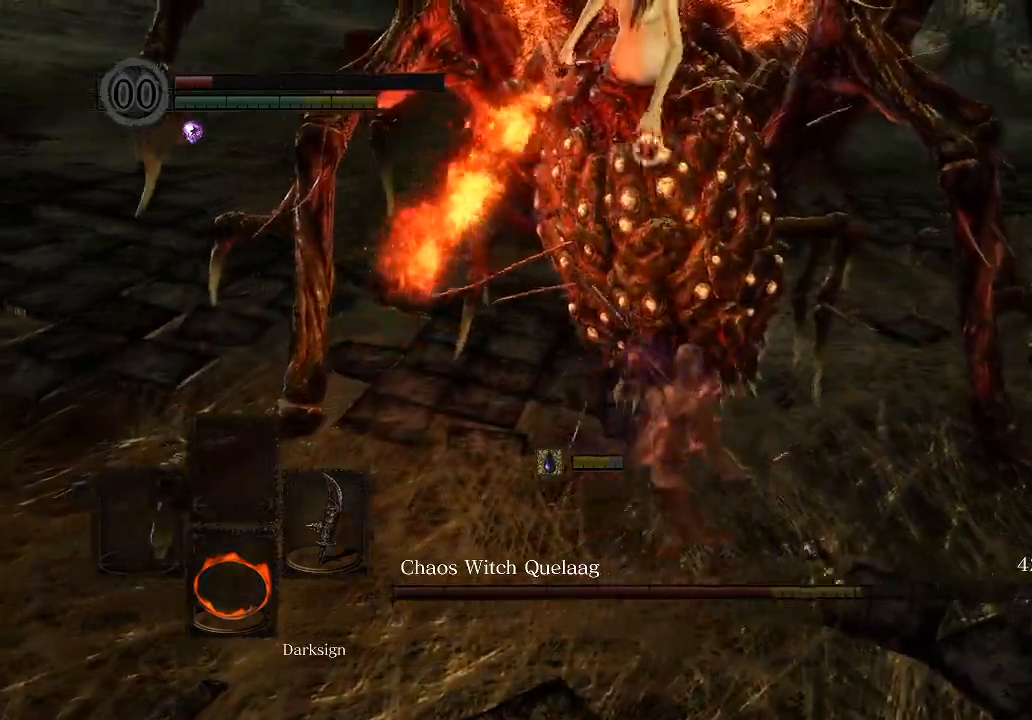
{"buttons": [], "left_stick": "down-right", "right_stick": "center", "events": [[100, "B", "down"], [267, "B", "up"]]}
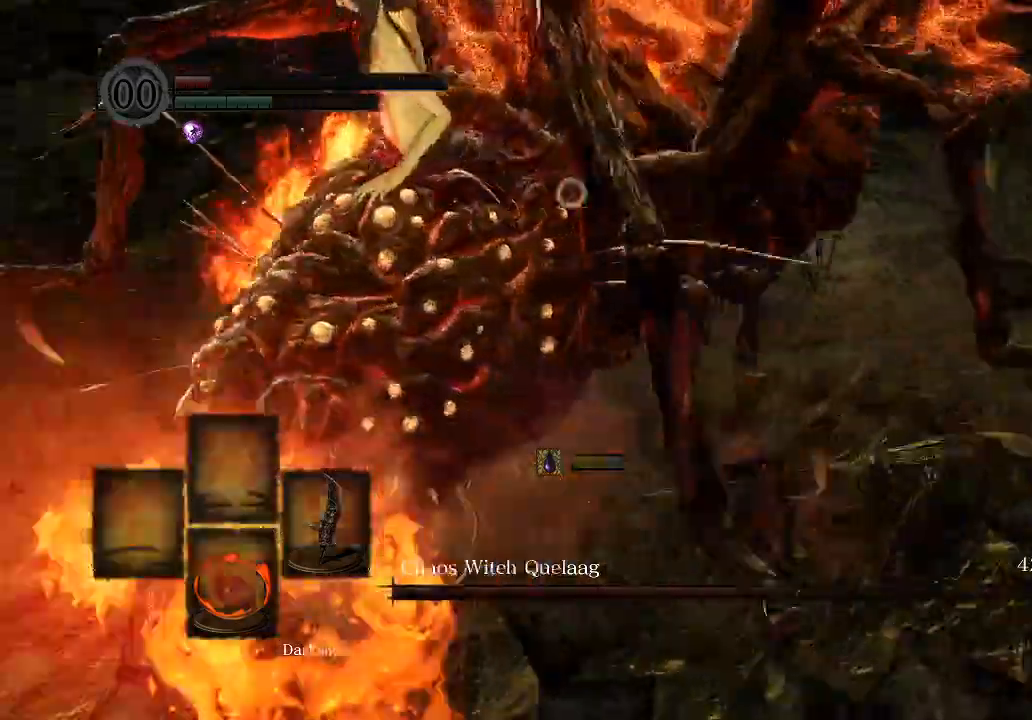
{"buttons": [], "left_stick": "down-right", "right_stick": "center", "events": []}
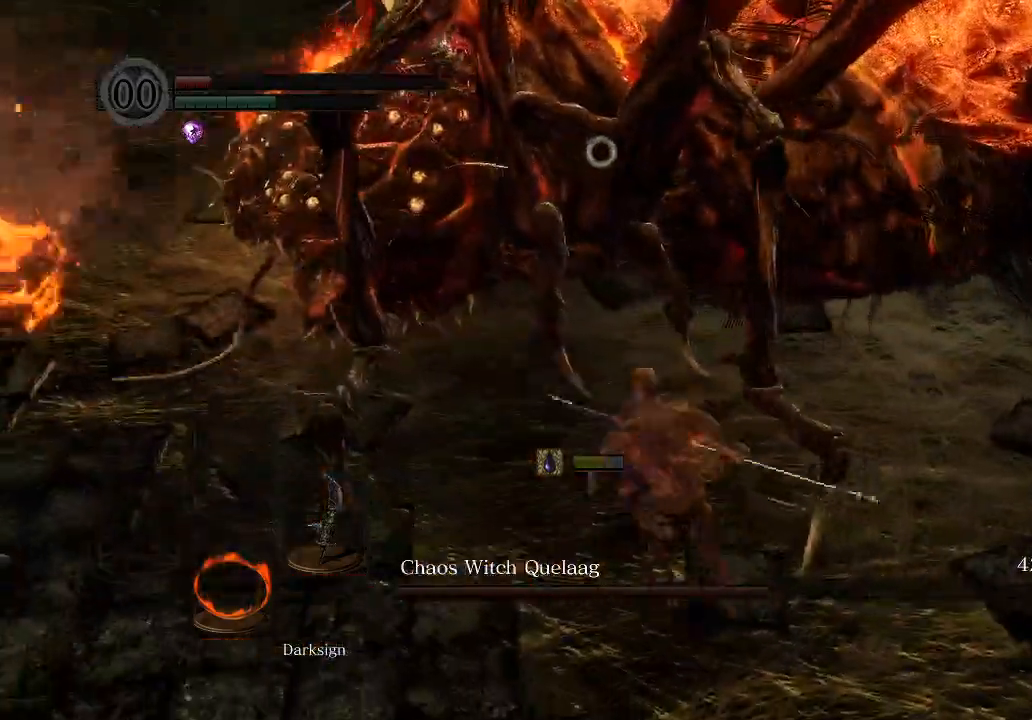
{"buttons": [], "left_stick": "center", "right_stick": "center", "events": [[67, "R1", "down"], [67, "left_stick", "up-right"], [267, "R1", "up"], [267, "left_stick", "center"]]}
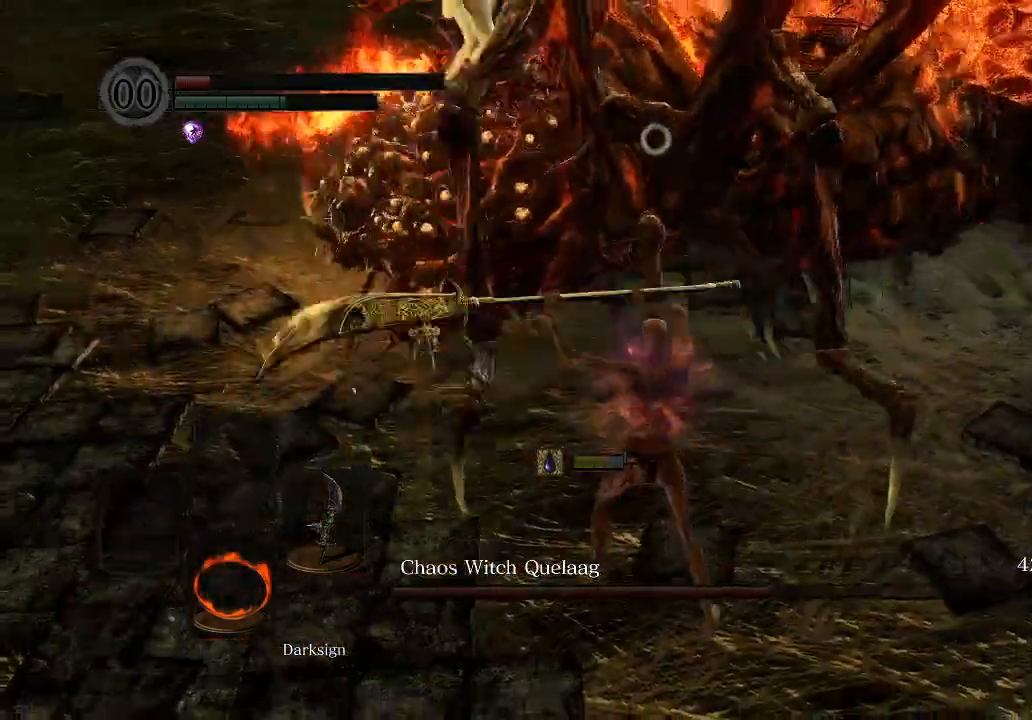
{"buttons": [], "left_stick": "down-right", "right_stick": "center", "events": [[167, "left_stick", "down-right"]]}
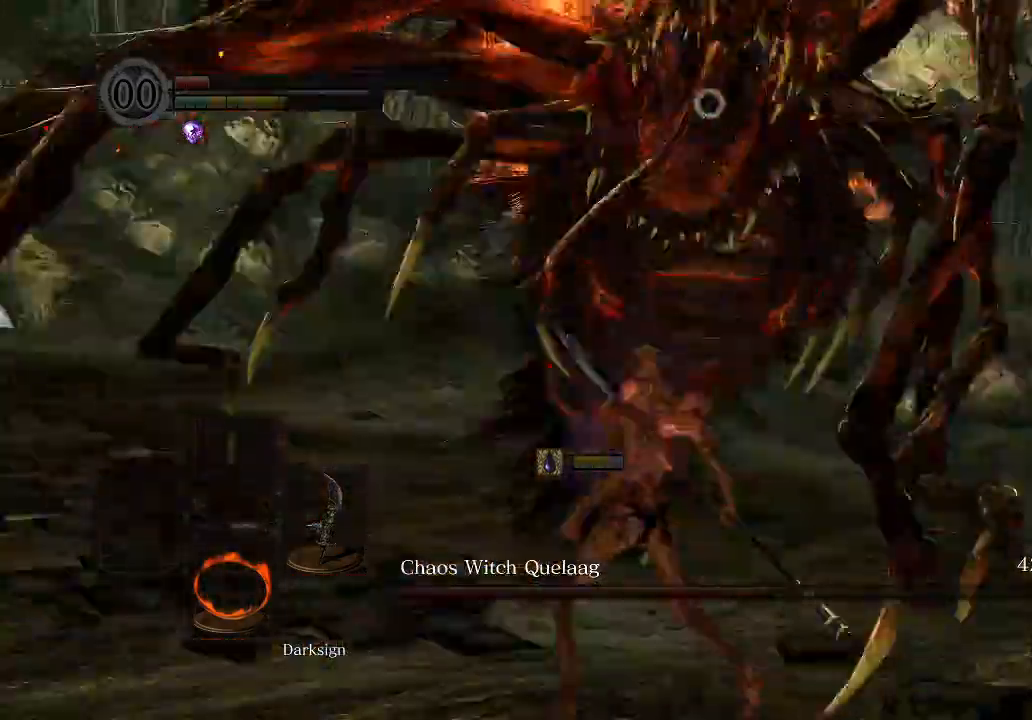
{"buttons": [], "left_stick": "down-right", "right_stick": "center"}
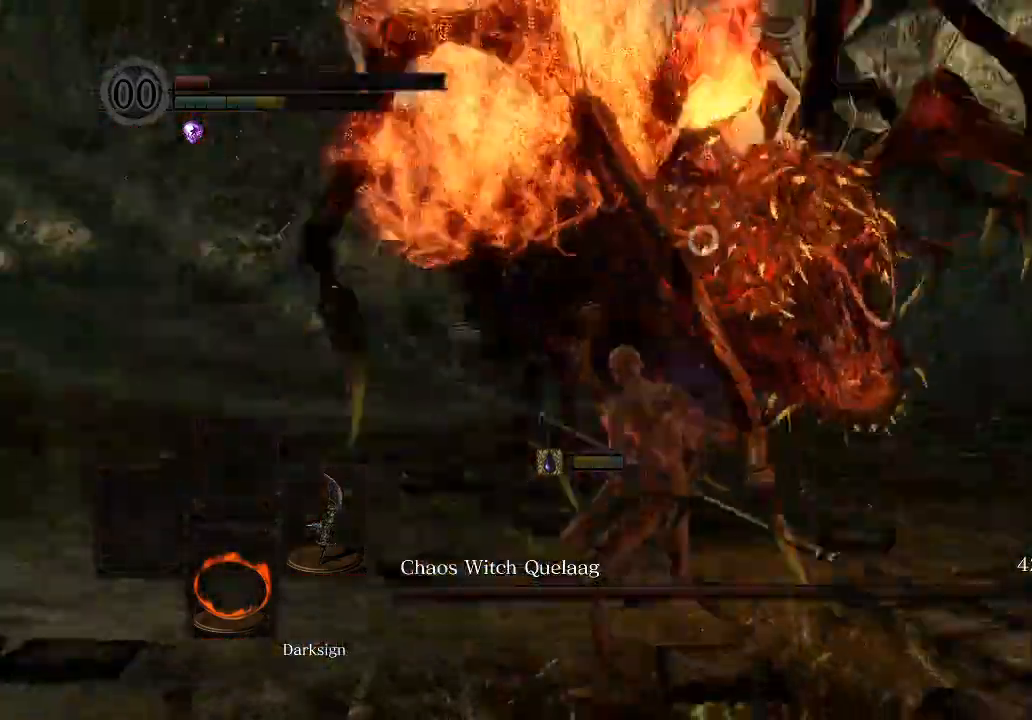
{"buttons": ["R1"], "left_stick": "up", "right_stick": "center", "events": [[133, "left_stick", "right"], [333, "R1", "down"], [333, "left_stick", "up-right"], [500, "left_stick", "up"]]}
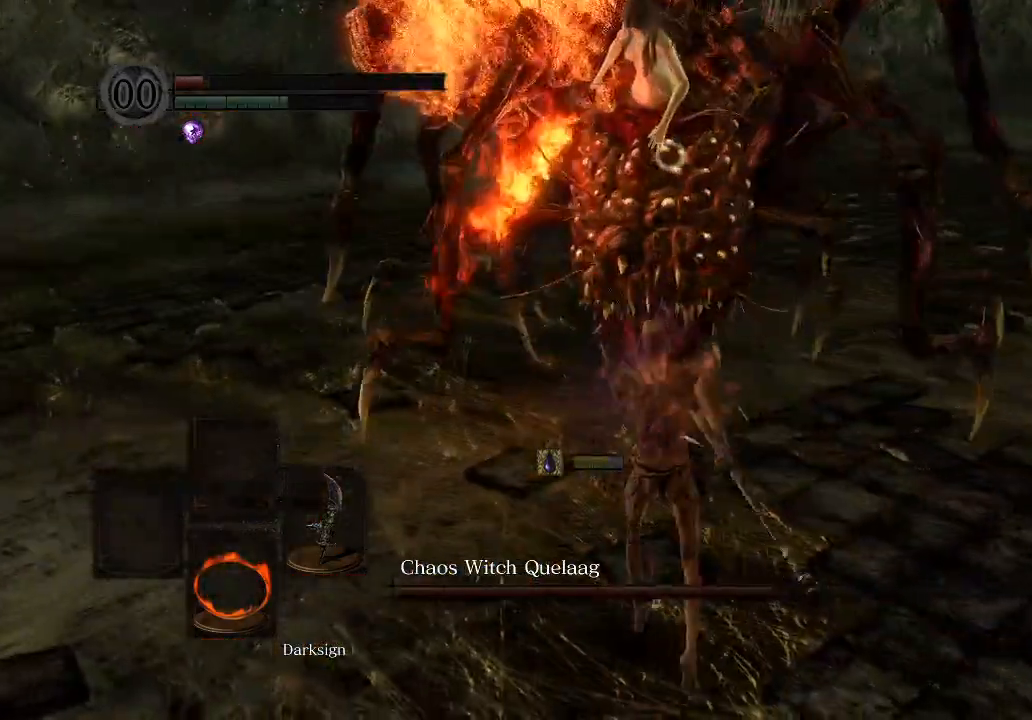
{"buttons": [], "left_stick": "up", "right_stick": "center", "events": [[67, "R1", "up"]]}
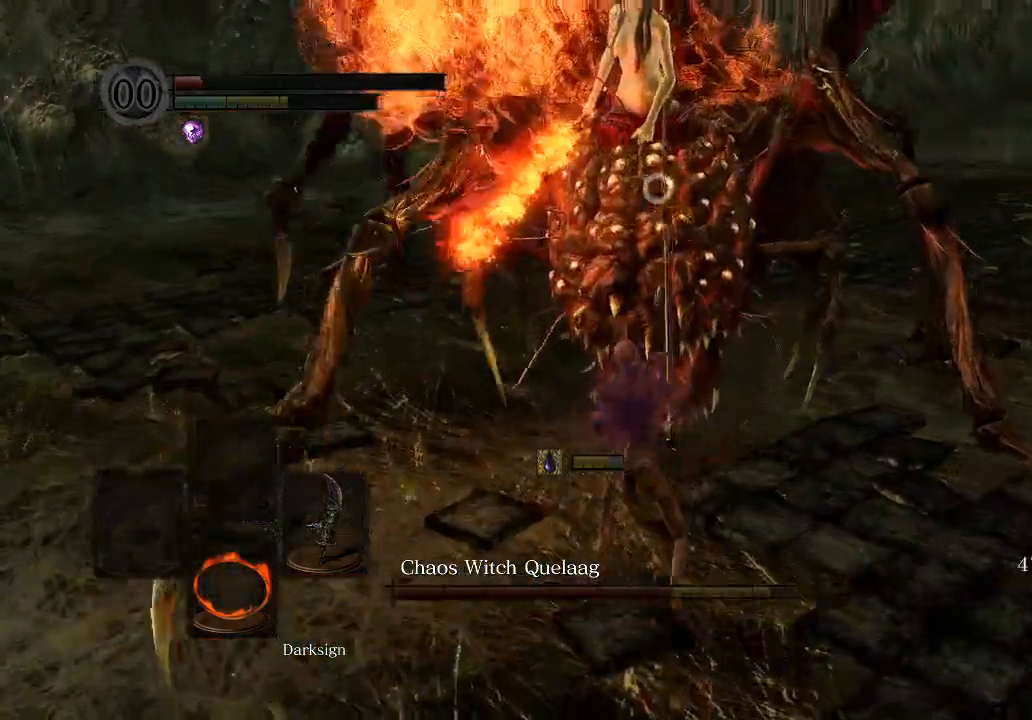
{"buttons": [], "left_stick": "down", "right_stick": "center", "events": [[400, "left_stick", "down"]]}
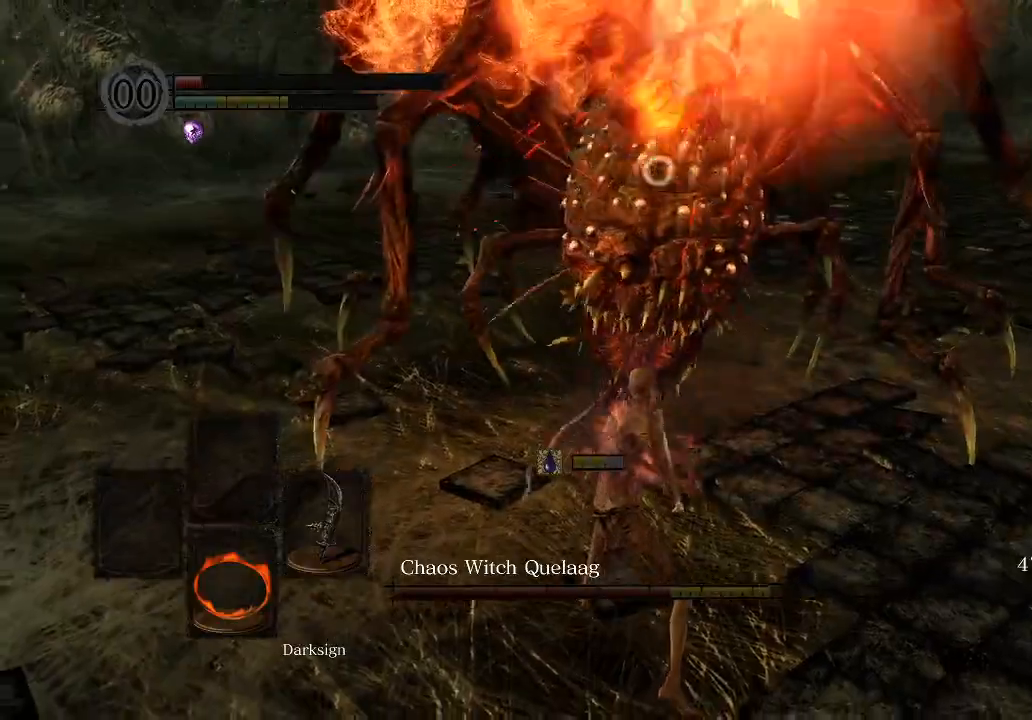
{"buttons": [], "left_stick": "up", "right_stick": "center", "events": [[100, "left_stick", "up"]]}
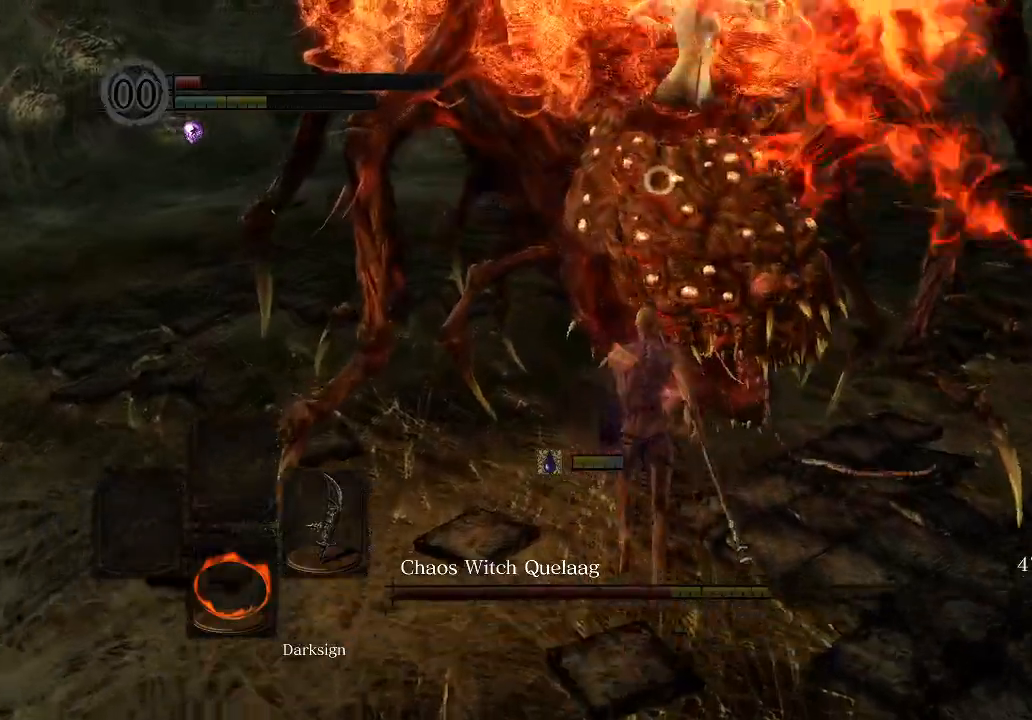
{"buttons": [], "left_stick": "down", "right_stick": "center", "events": [[467, "left_stick", "down"]]}
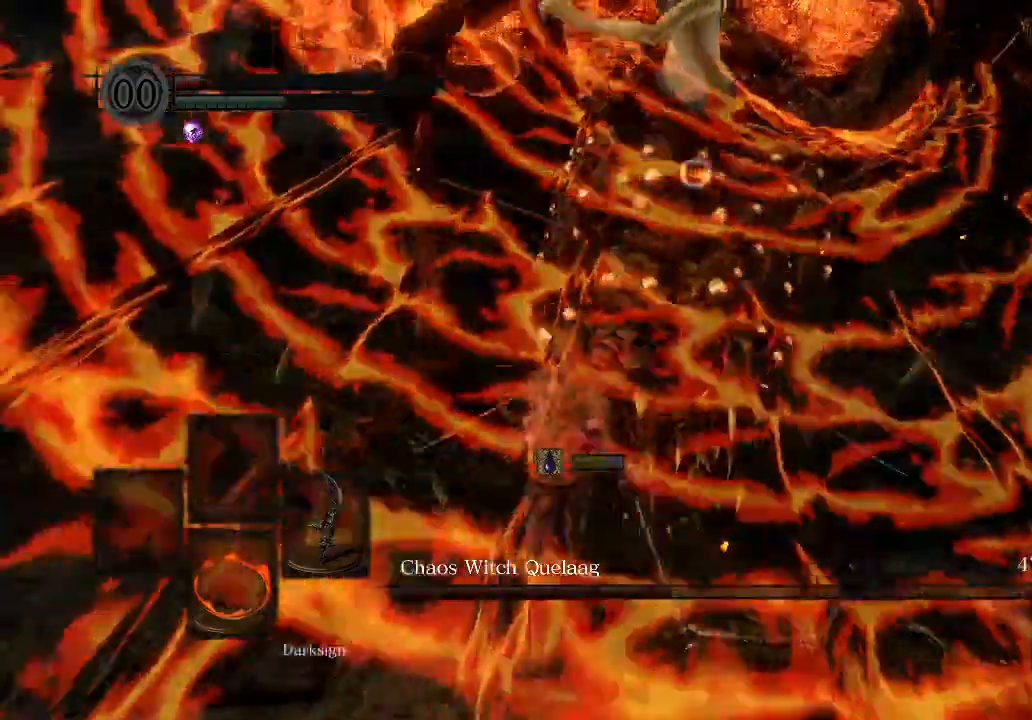
{"buttons": ["R1"], "left_stick": "up", "right_stick": "center", "events": [[333, "R1", "down"], [400, "left_stick", "up"]]}
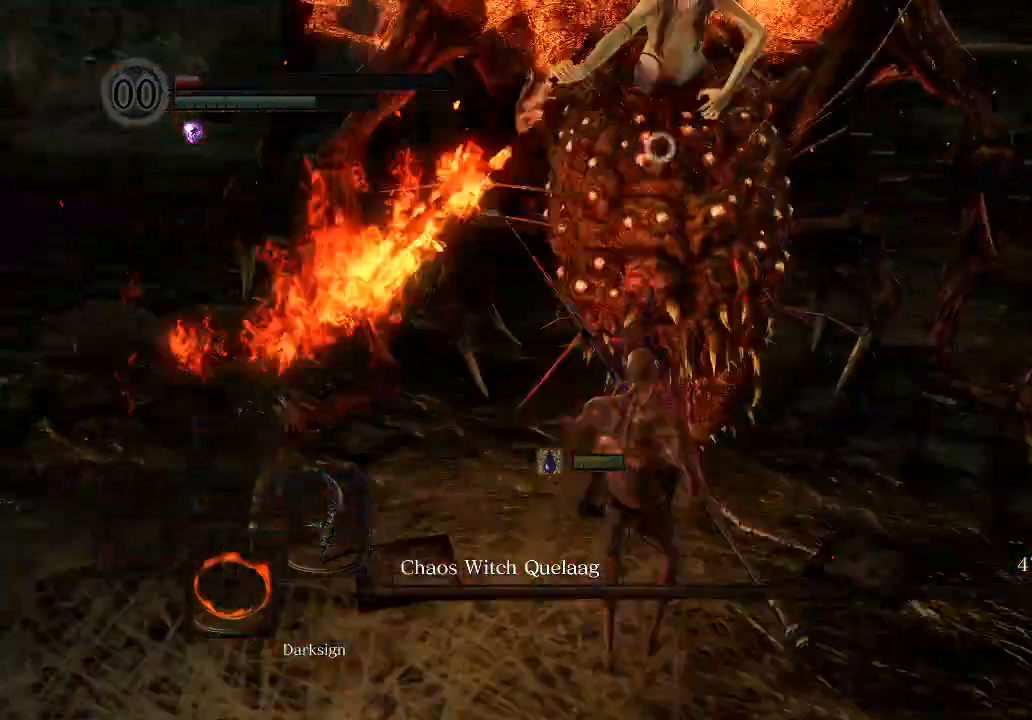
{"buttons": ["R1"], "left_stick": "up", "right_stick": "center", "events": []}
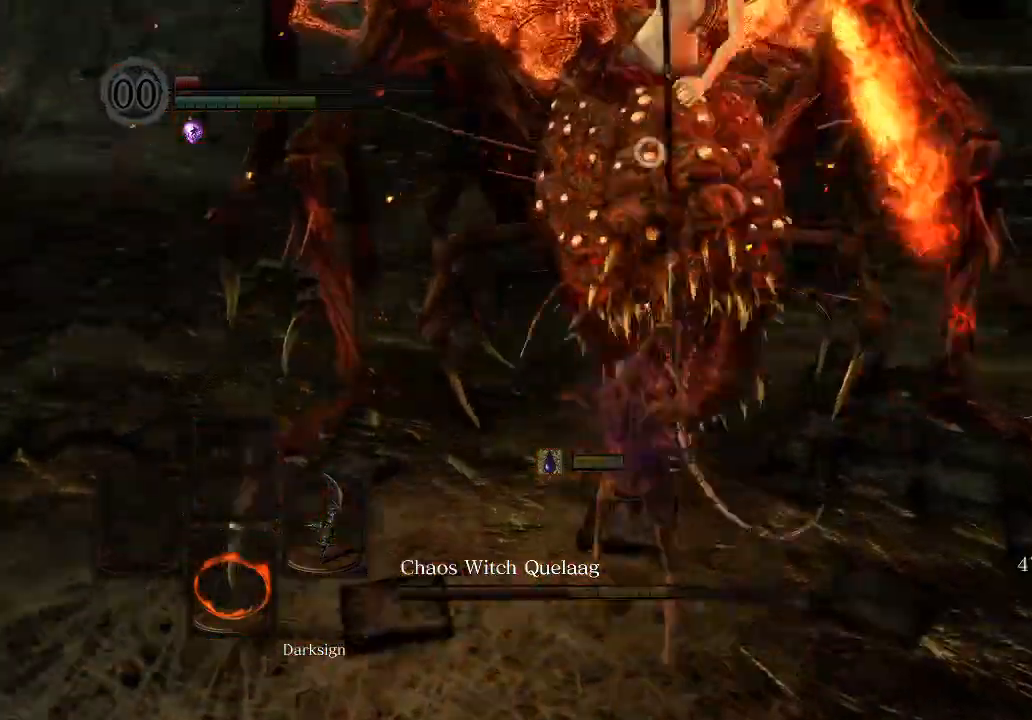
{"buttons": [], "left_stick": "up-right", "right_stick": "center", "events": [[233, "R1", "up"], [467, "left_stick", "up-right"]]}
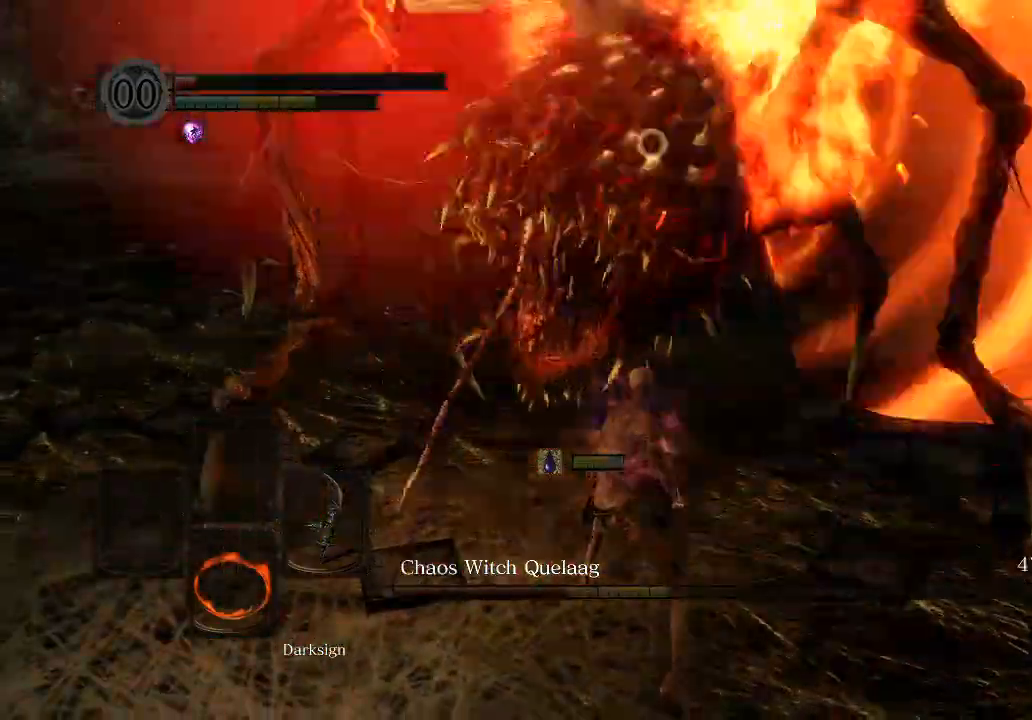
{"buttons": [], "left_stick": "up-right", "right_stick": "center", "events": []}
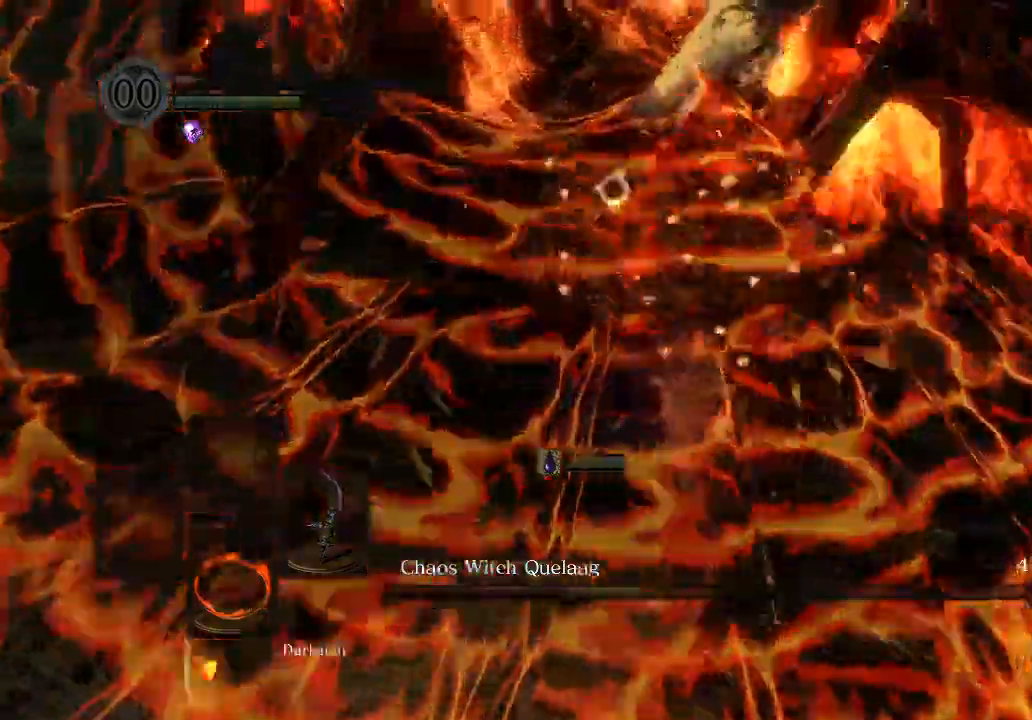
{"buttons": ["R1"], "left_stick": "up-right", "right_stick": "center", "events": [[367, "R1", "down"]]}
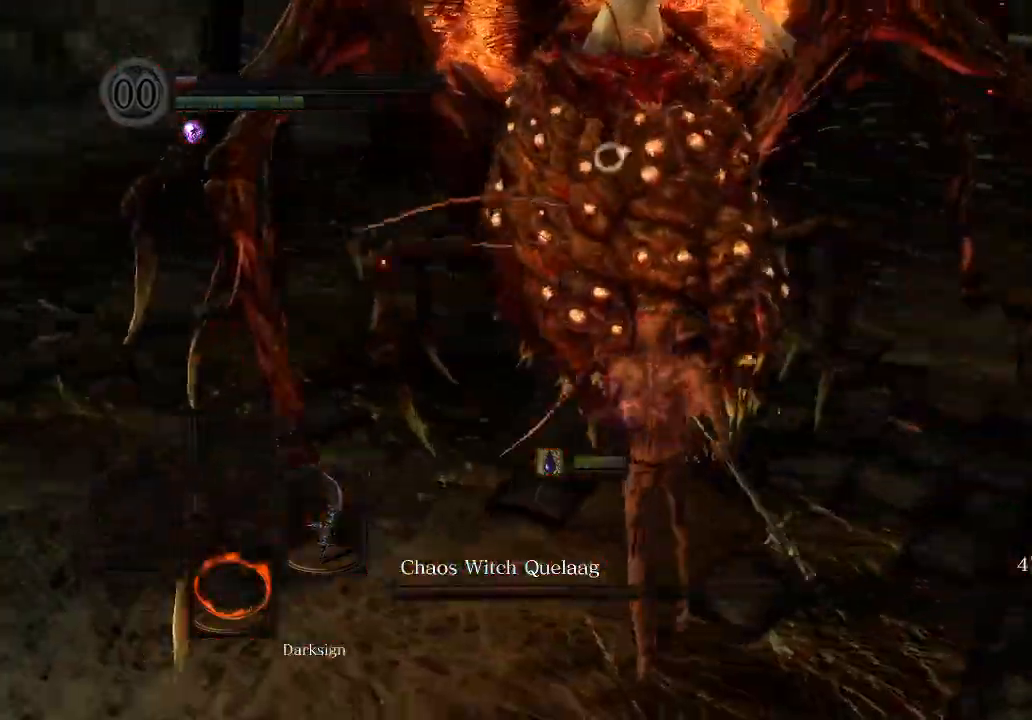
{"buttons": ["R1"], "left_stick": "up", "right_stick": "center", "events": [[500, "left_stick", "up"]]}
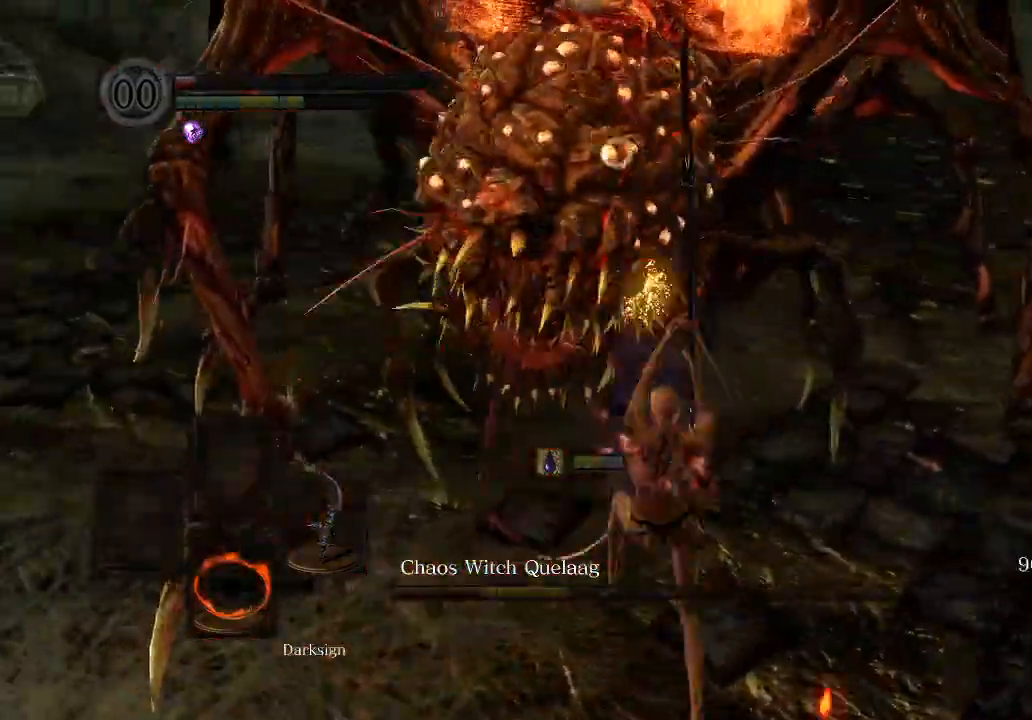
{"buttons": ["B"], "left_stick": "up", "right_stick": "center", "events": [[33, "R1", "up"], [267, "B", "down"], [367, "B", "up"], [433, "B", "down"]]}
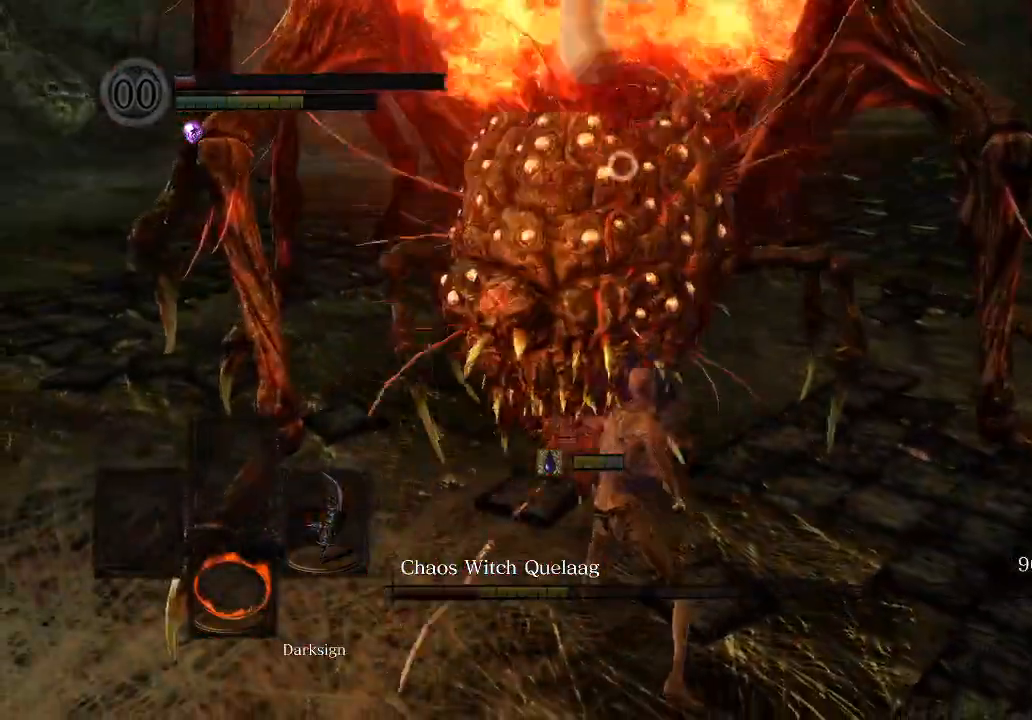
{"buttons": ["B"], "left_stick": "up", "right_stick": "center", "events": [[33, "B", "up"], [100, "B", "down"], [200, "B", "up"], [267, "B", "down"]]}
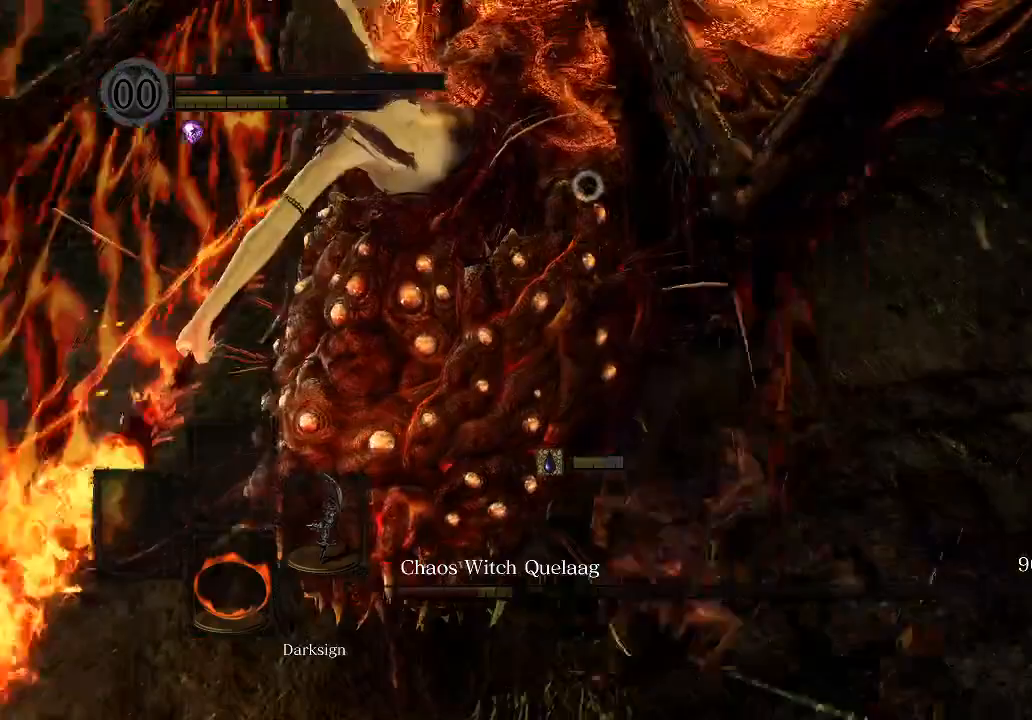
{"buttons": [], "left_stick": "up", "right_stick": "center", "events": [[33, "B", "up"]]}
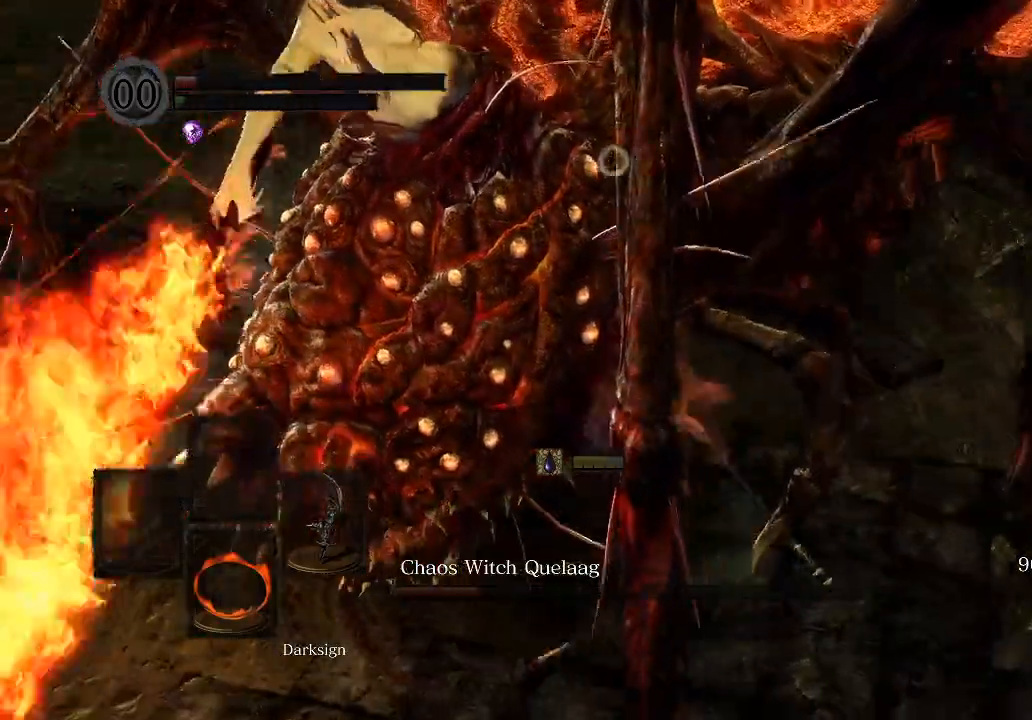
{"buttons": [], "left_stick": "up", "right_stick": "center", "events": [[167, "R1", "down"], [367, "R1", "up"]]}
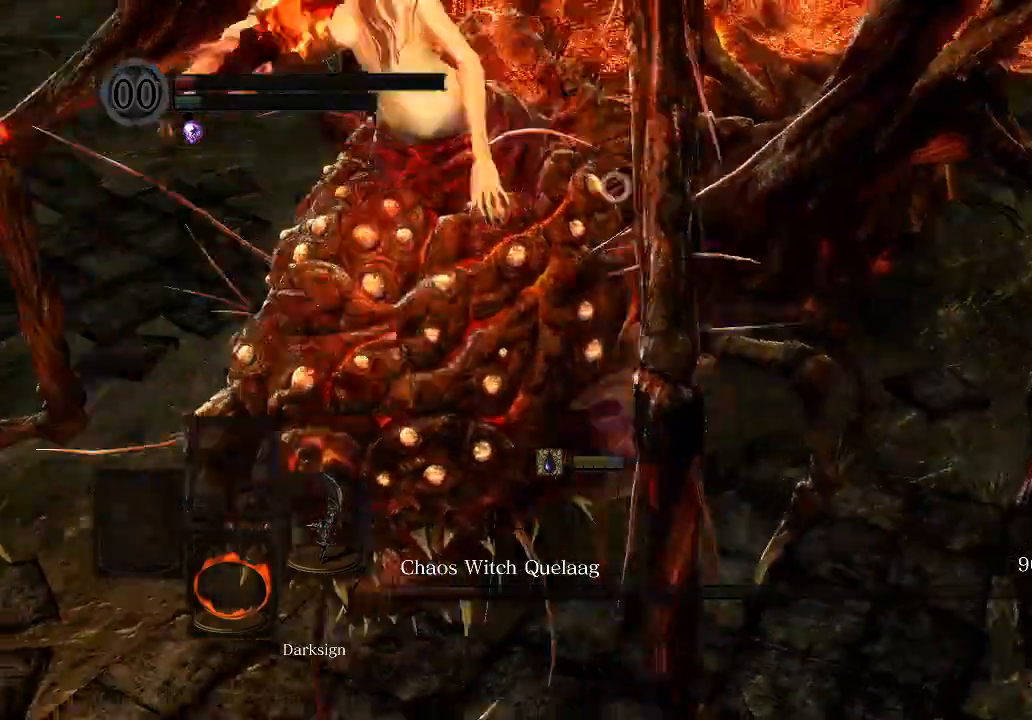
{"buttons": [], "left_stick": "up-left", "right_stick": "center", "events": [[500, "left_stick", "up-left"]]}